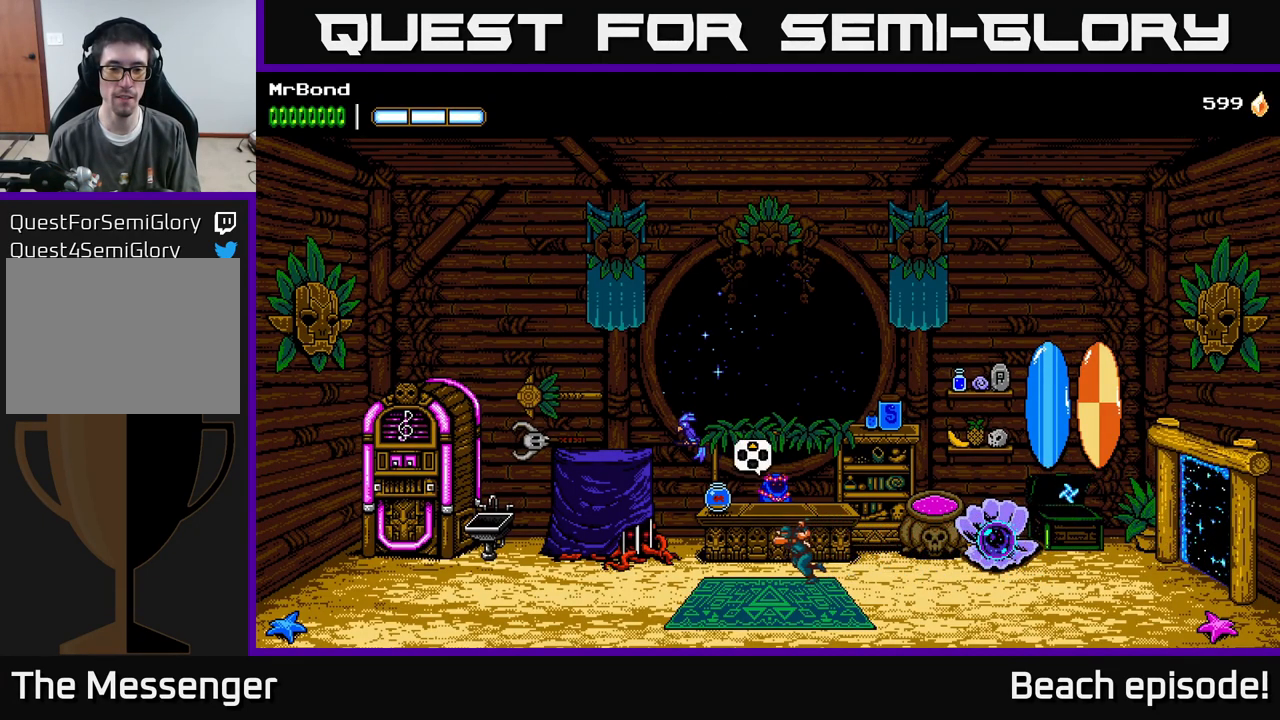
Gameplay with a controller (Xbox layout); each line is a JSON object with the inputs held at the frame after it. "events" lists button and stick changes between this image and that frame as [ms after this image, input, new state], when the widget could be followed in between. Not read: right_stick.
{"buttons": ["A"], "left_stick": "center", "events": [[84, "DPAD_UP", "down"], [167, "DPAD_UP", "up"], [450, "A", "down"]]}
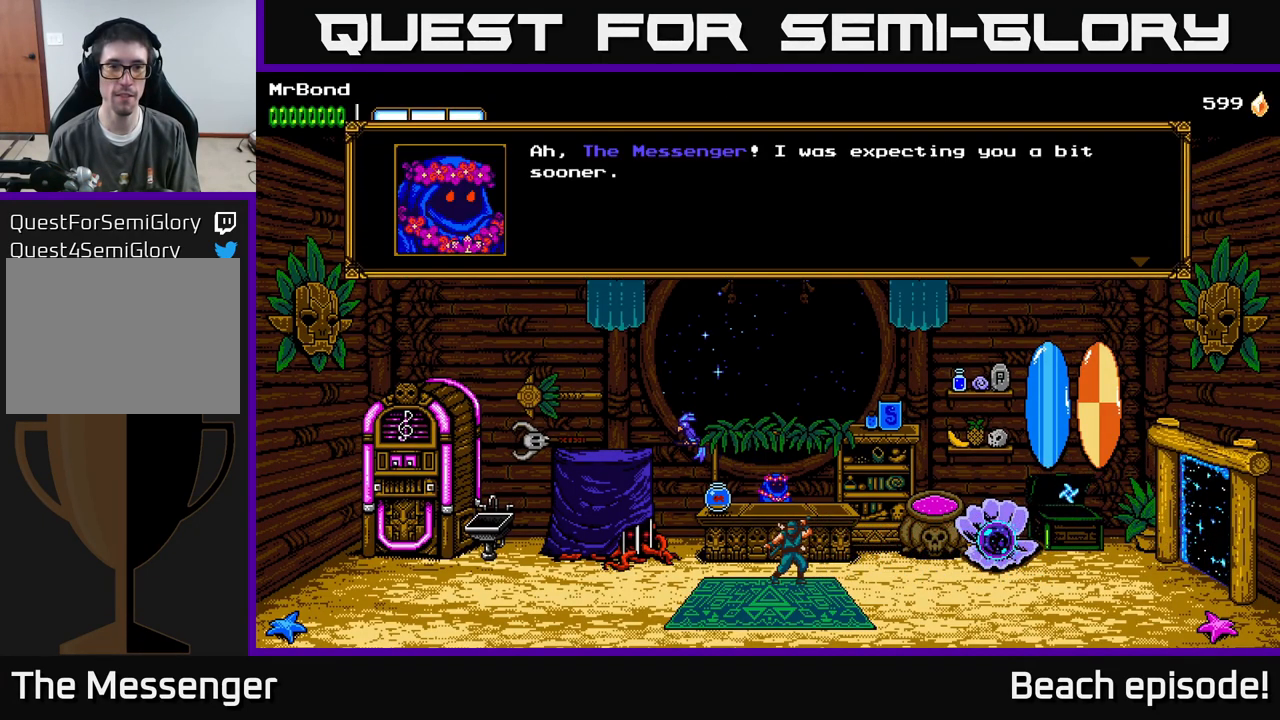
{"buttons": [], "left_stick": "center", "events": [[234, "A", "up"]]}
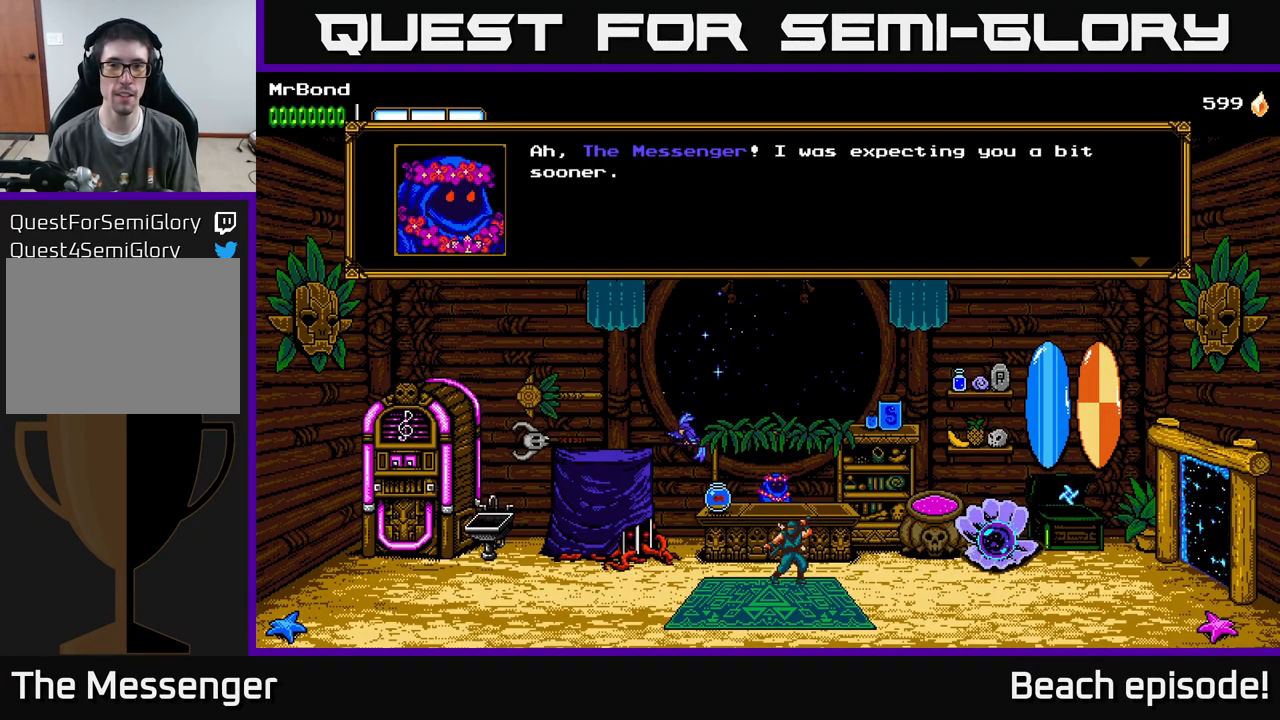
{"buttons": [], "left_stick": "center", "events": [[66, "A", "down"], [233, "A", "up"], [266, "A", "down"], [483, "A", "up"]]}
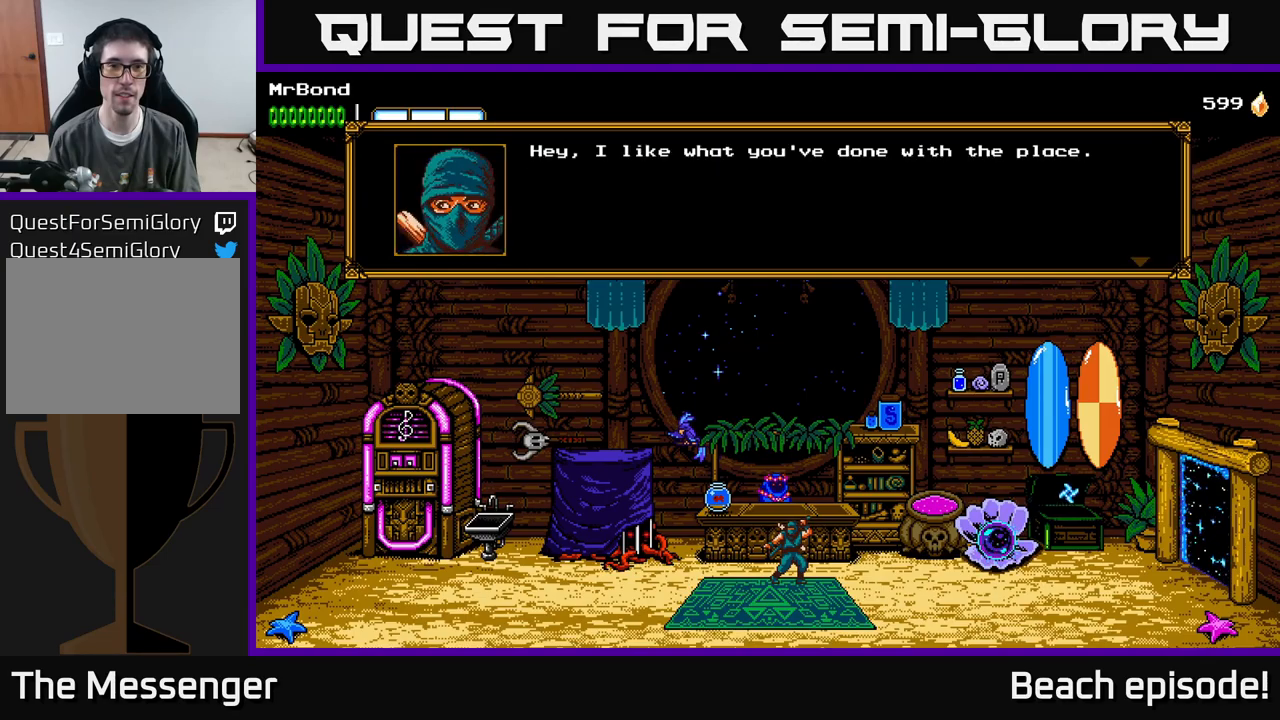
{"buttons": [], "left_stick": "center", "events": [[17, "A", "down"], [84, "A", "up"], [167, "A", "down"], [217, "A", "up"], [300, "A", "down"], [367, "A", "up"], [417, "A", "down"], [484, "A", "up"]]}
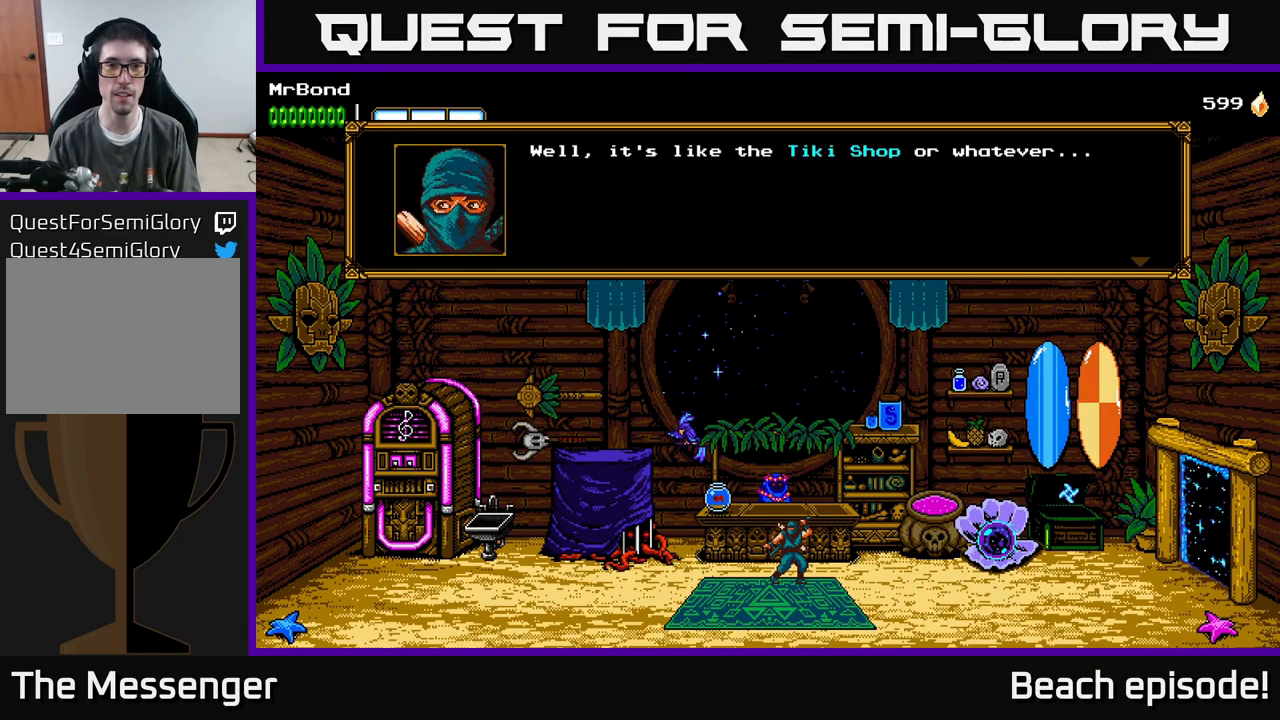
{"buttons": [], "left_stick": "center", "events": [[34, "A", "down"], [100, "A", "up"], [184, "A", "down"], [250, "A", "up"], [317, "A", "down"], [367, "A", "up"], [450, "A", "down"], [500, "A", "up"]]}
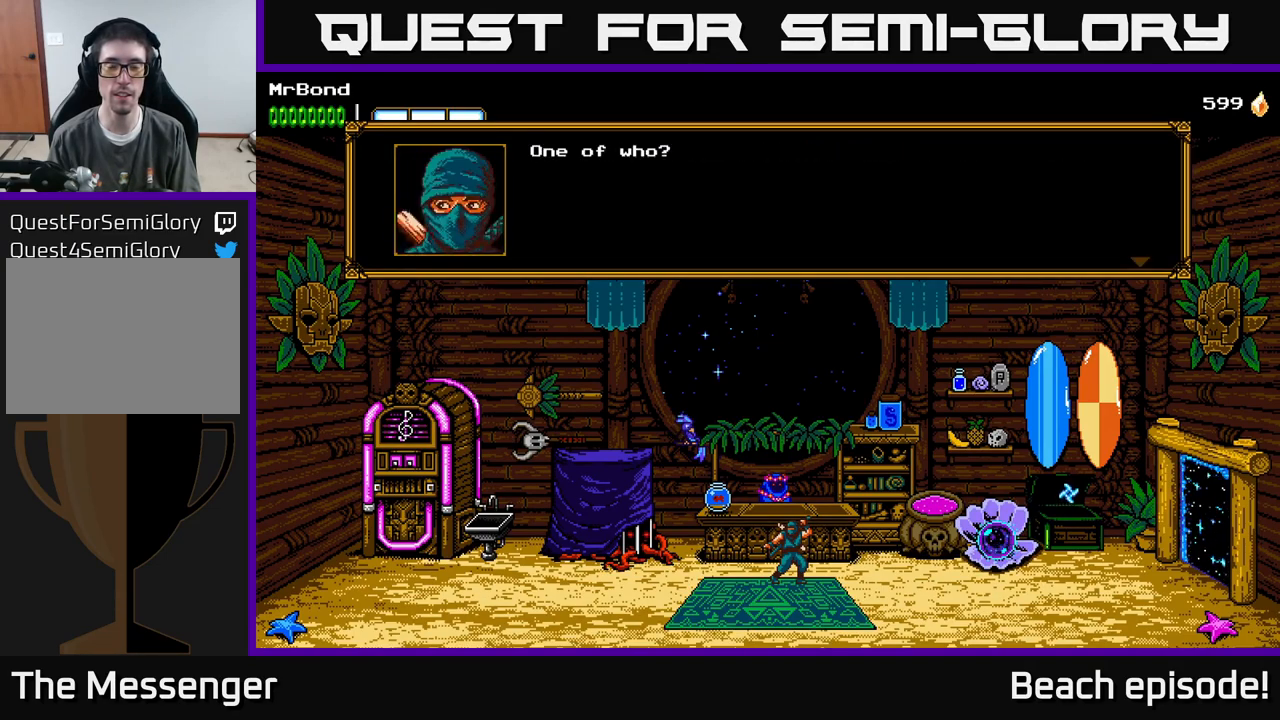
{"buttons": [], "left_stick": "center", "events": [[100, "A", "down"], [150, "A", "up"], [217, "A", "down"], [284, "A", "up"], [350, "A", "down"], [417, "A", "up"]]}
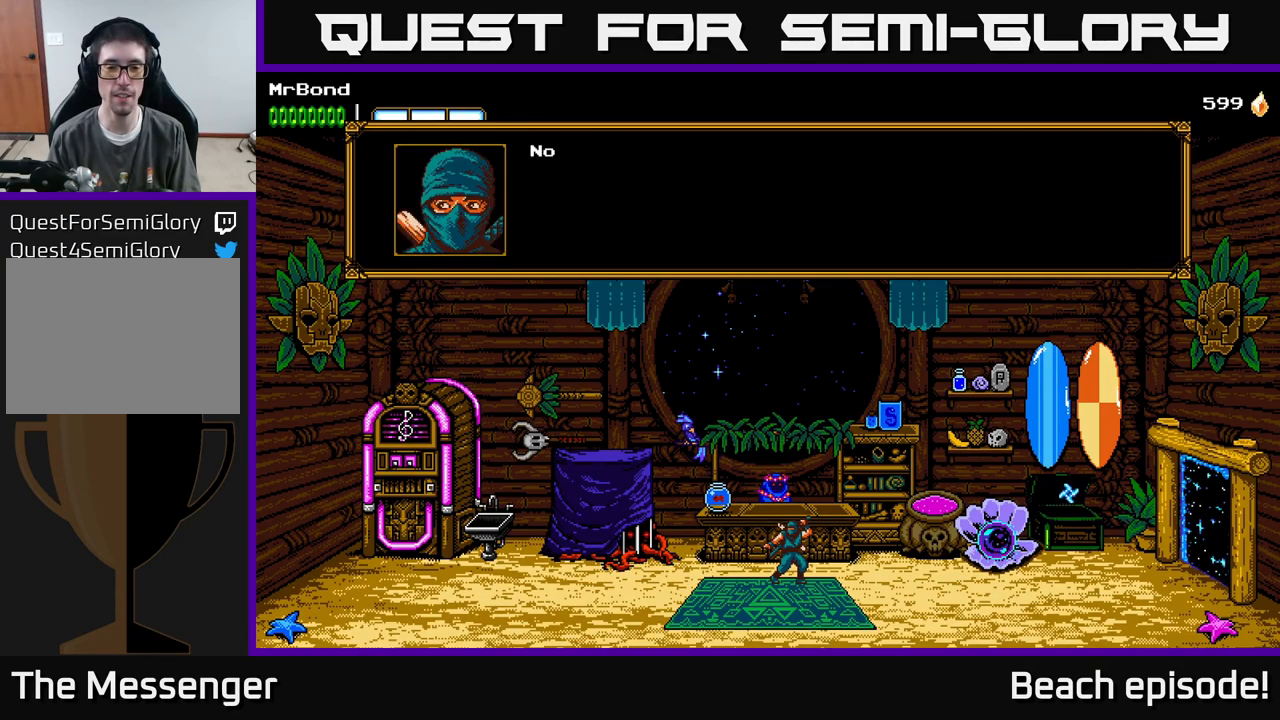
{"buttons": [], "left_stick": "center", "events": [[17, "A", "down"], [84, "A", "up"], [134, "A", "down"], [200, "A", "up"], [284, "A", "down"], [350, "A", "up"], [450, "A", "down"], [500, "A", "up"]]}
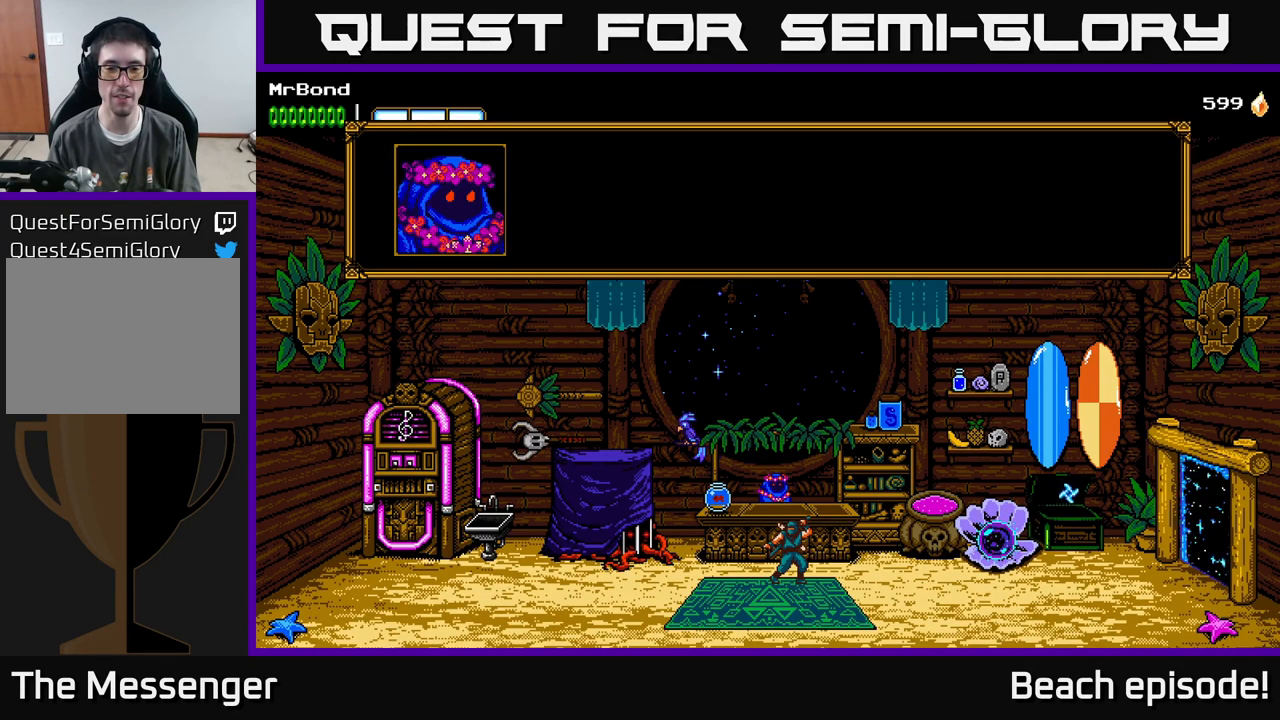
{"buttons": [], "left_stick": "center", "events": [[84, "A", "down"], [134, "A", "up"], [217, "A", "down"], [317, "A", "up"], [400, "A", "down"], [450, "A", "up"]]}
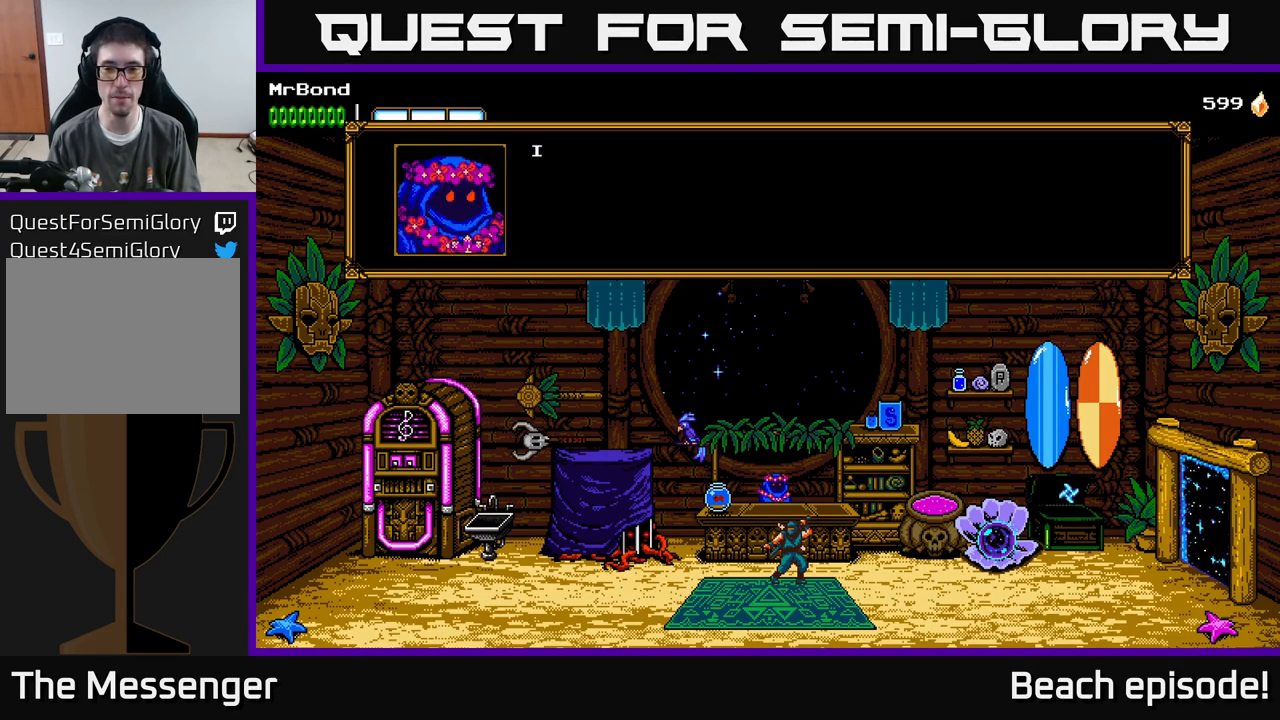
{"buttons": [], "left_stick": "center", "events": [[34, "A", "down"], [117, "A", "up"], [200, "A", "down"], [300, "A", "up"], [350, "A", "down"], [450, "A", "up"]]}
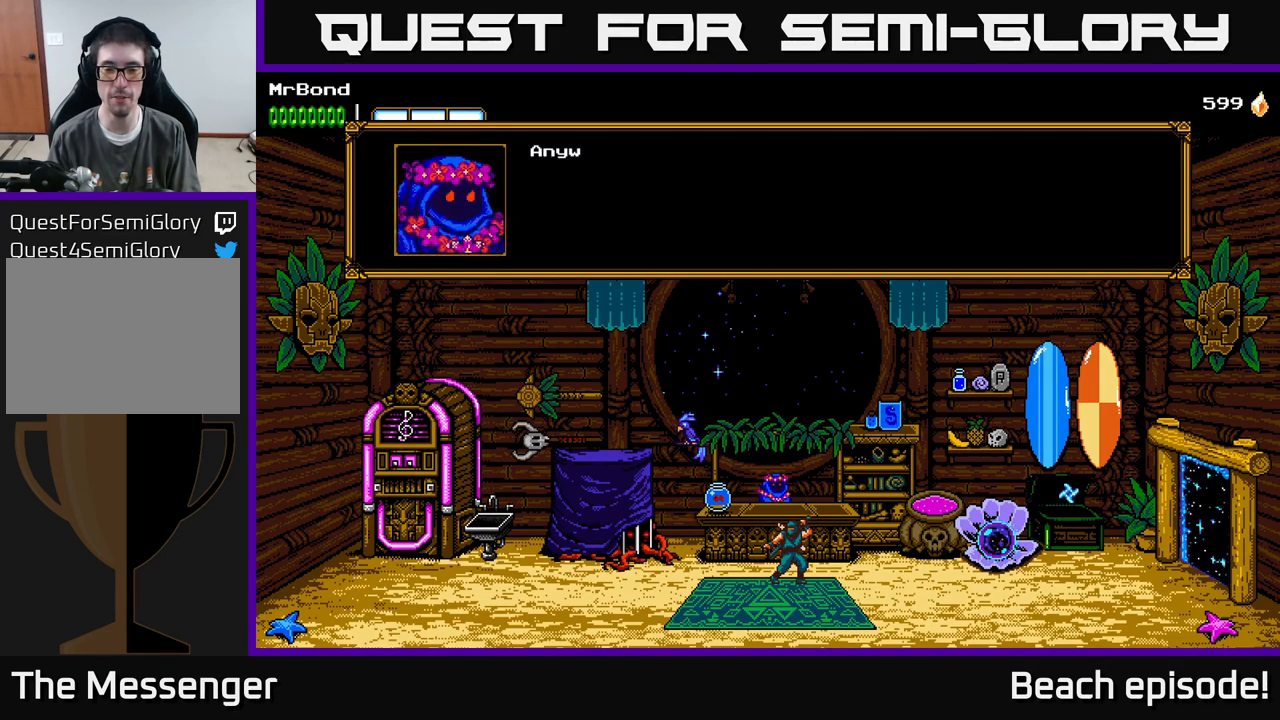
{"buttons": ["A"], "left_stick": "center", "events": [[17, "A", "down"], [100, "A", "up"], [167, "A", "down"], [217, "A", "up"], [500, "A", "down"]]}
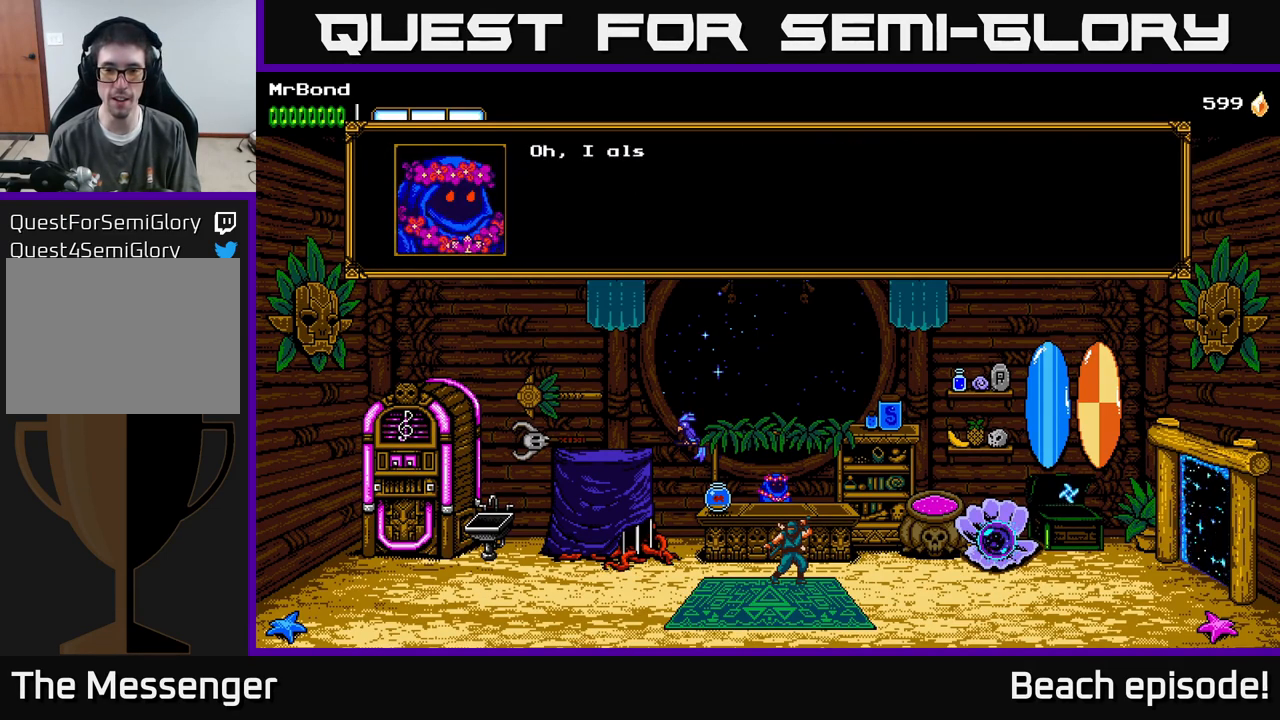
{"buttons": ["A"], "left_stick": "center", "events": [[67, "A", "up"], [167, "A", "down"], [217, "A", "up"], [300, "A", "down"], [384, "A", "up"], [467, "A", "down"]]}
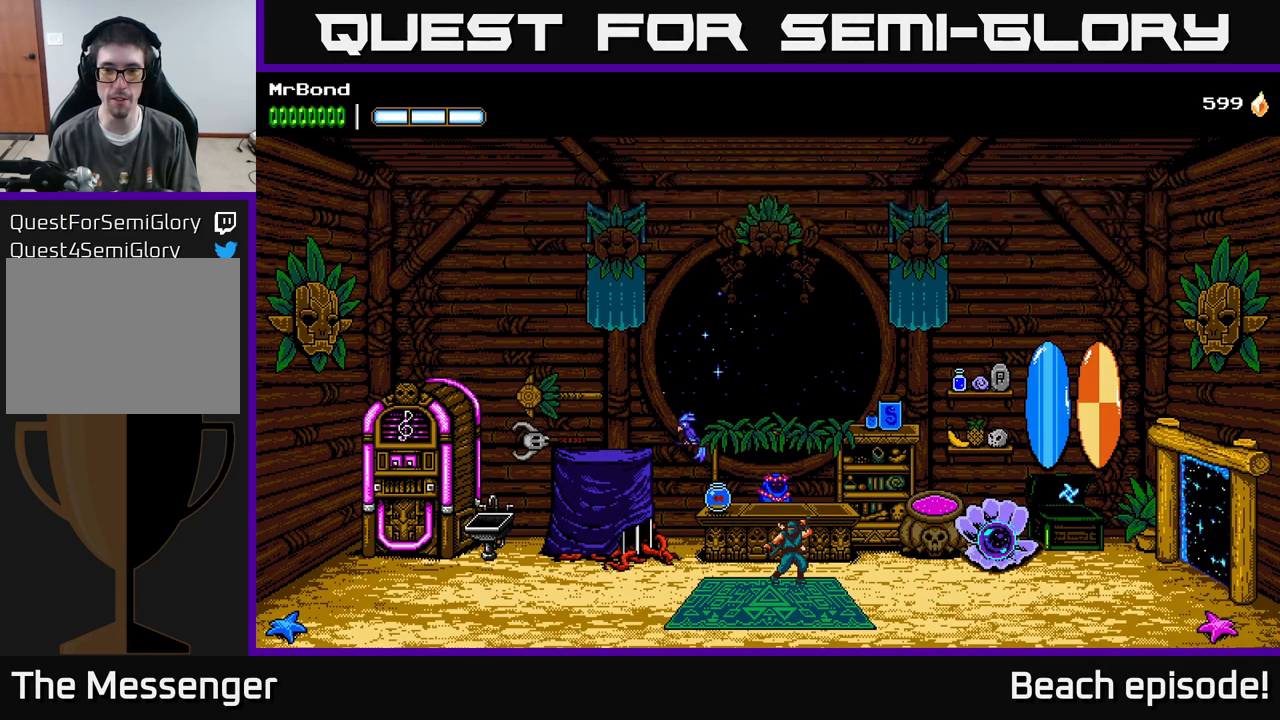
{"buttons": [], "left_stick": "center", "events": [[17, "A", "up"]]}
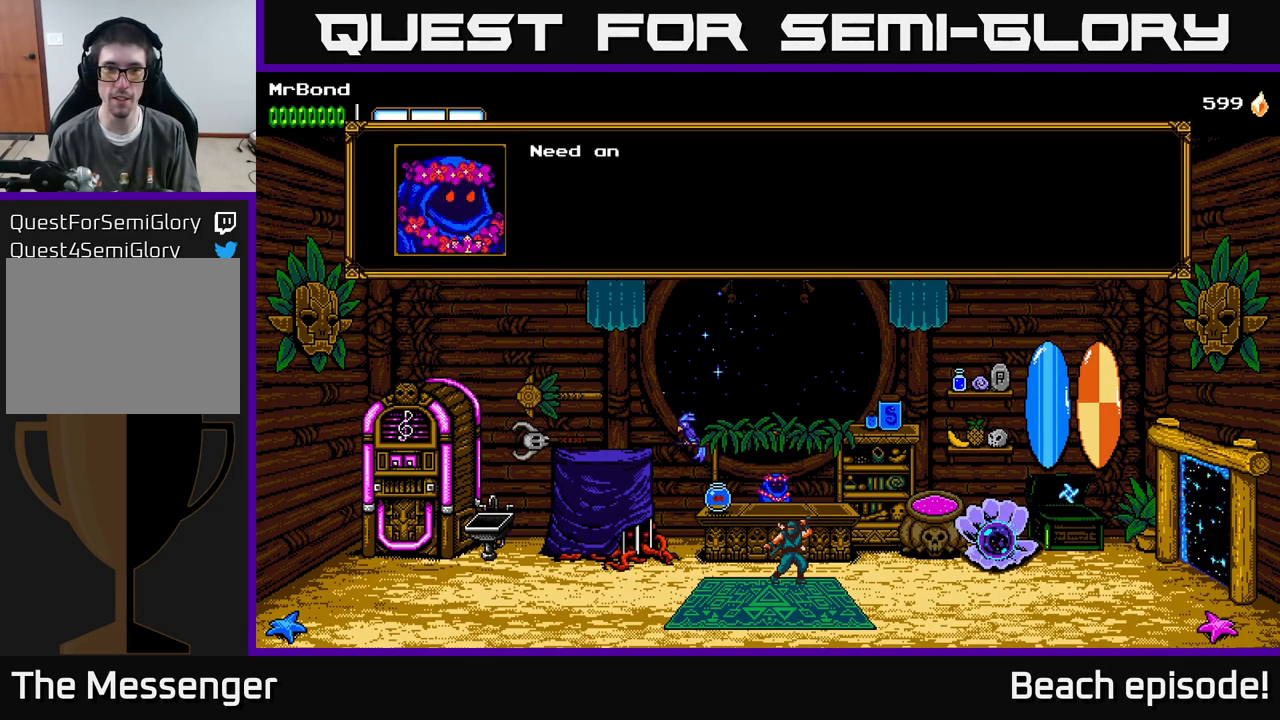
{"buttons": ["A"], "left_stick": "center", "events": [[117, "A", "down"], [234, "A", "up"], [484, "A", "down"]]}
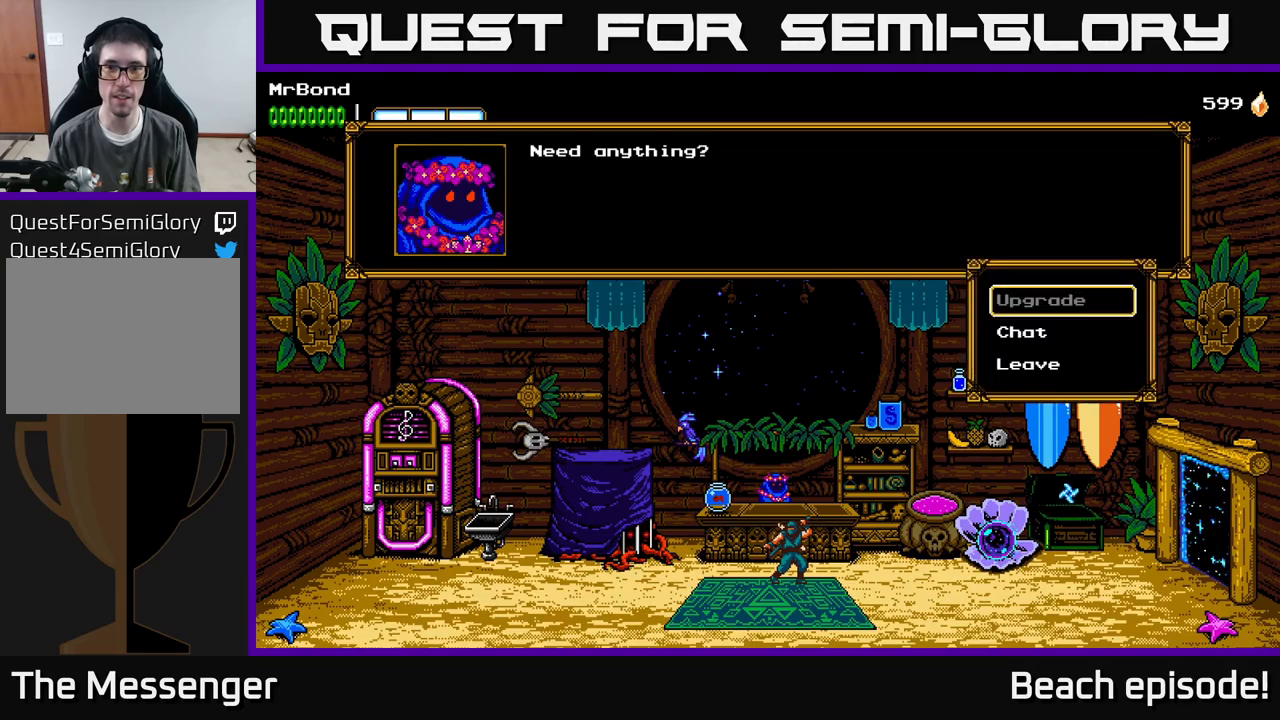
{"buttons": [], "left_stick": "center", "events": [[100, "A", "up"]]}
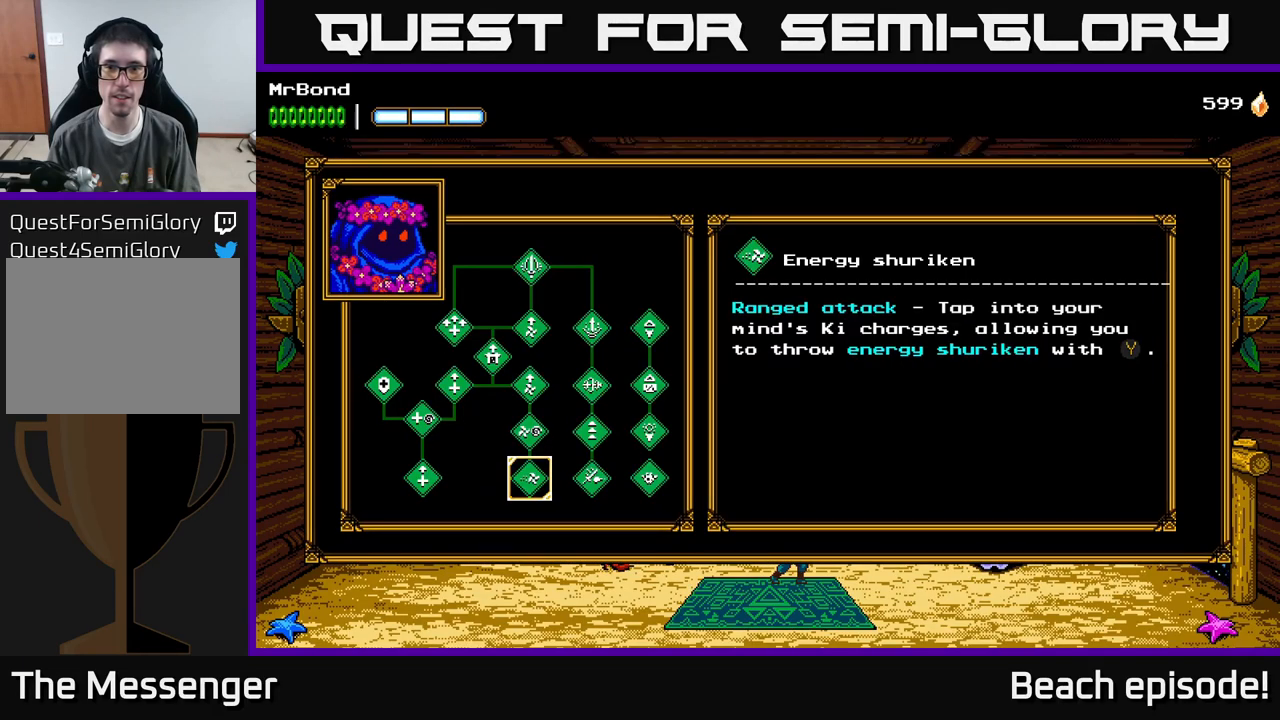
{"buttons": [], "left_stick": "center", "events": [[83, "B", "down"], [167, "B", "up"]]}
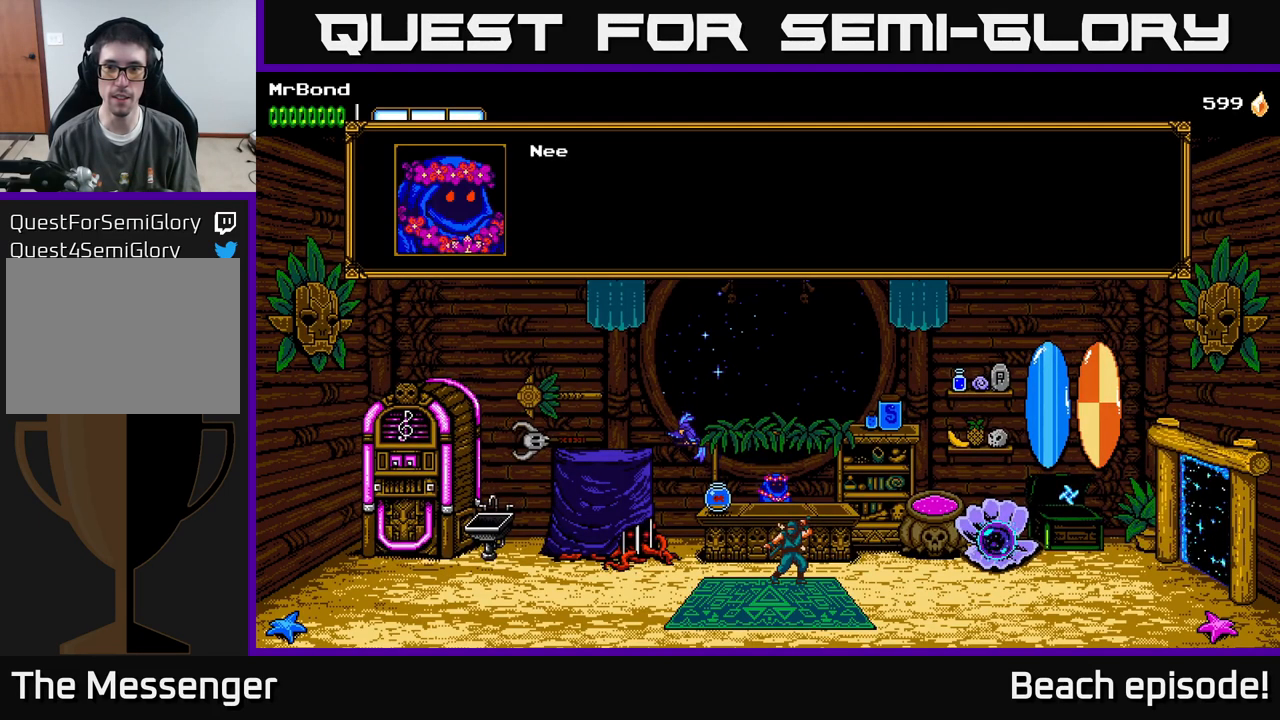
{"buttons": ["DPAD_DOWN"], "left_stick": "center", "events": [[33, "DPAD_DOWN", "down"], [117, "DPAD_DOWN", "up"], [383, "DPAD_DOWN", "down"]]}
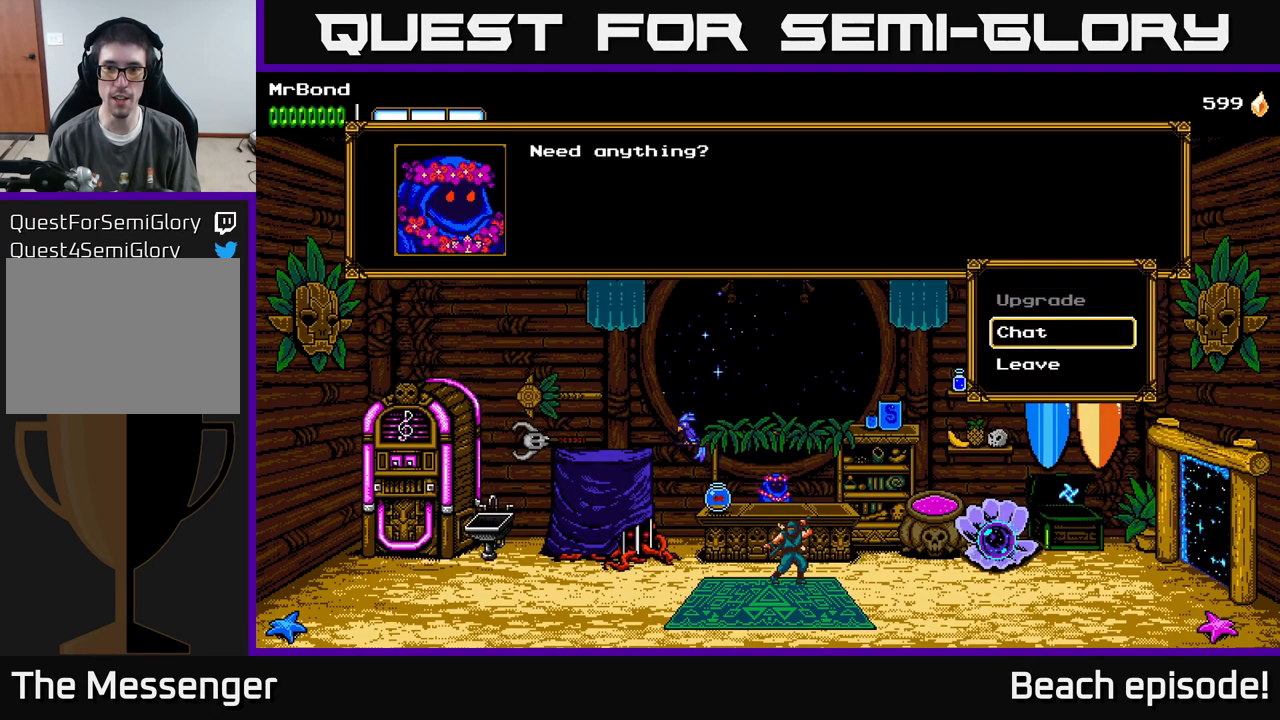
{"buttons": [], "left_stick": "center", "events": [[17, "DPAD_DOWN", "up"], [167, "A", "down"], [317, "A", "up"]]}
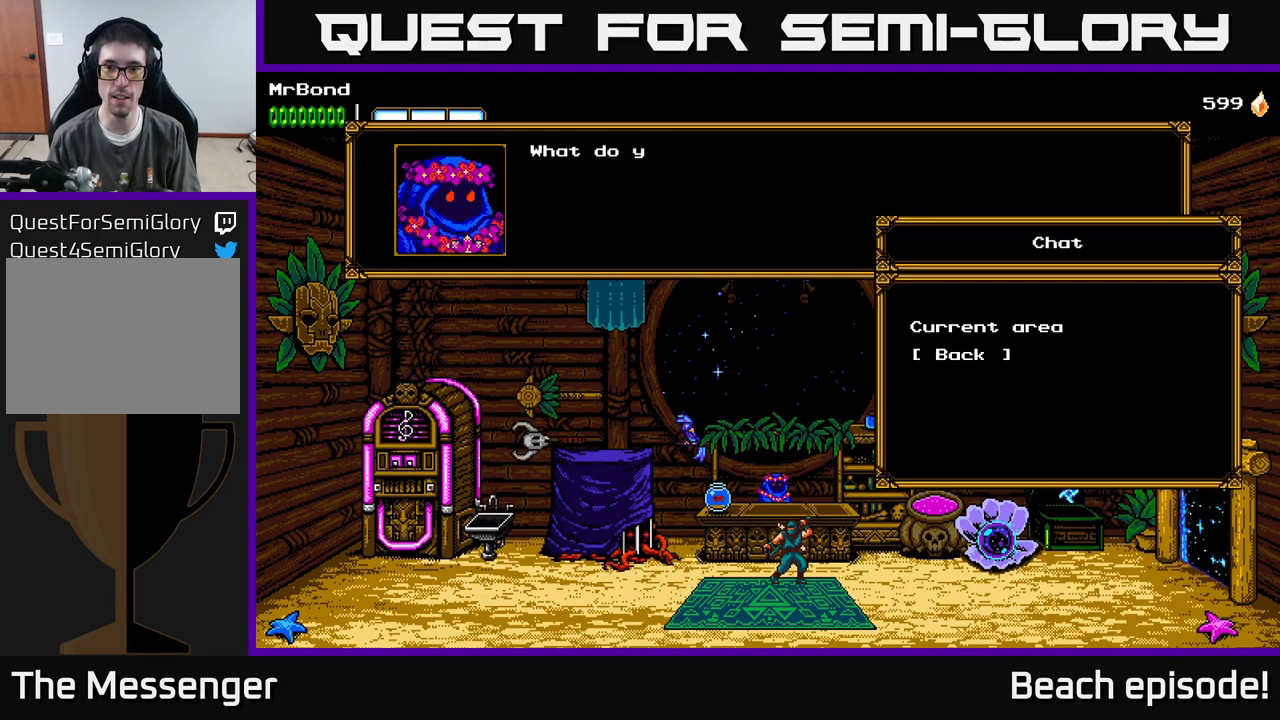
{"buttons": [], "left_stick": "center", "events": []}
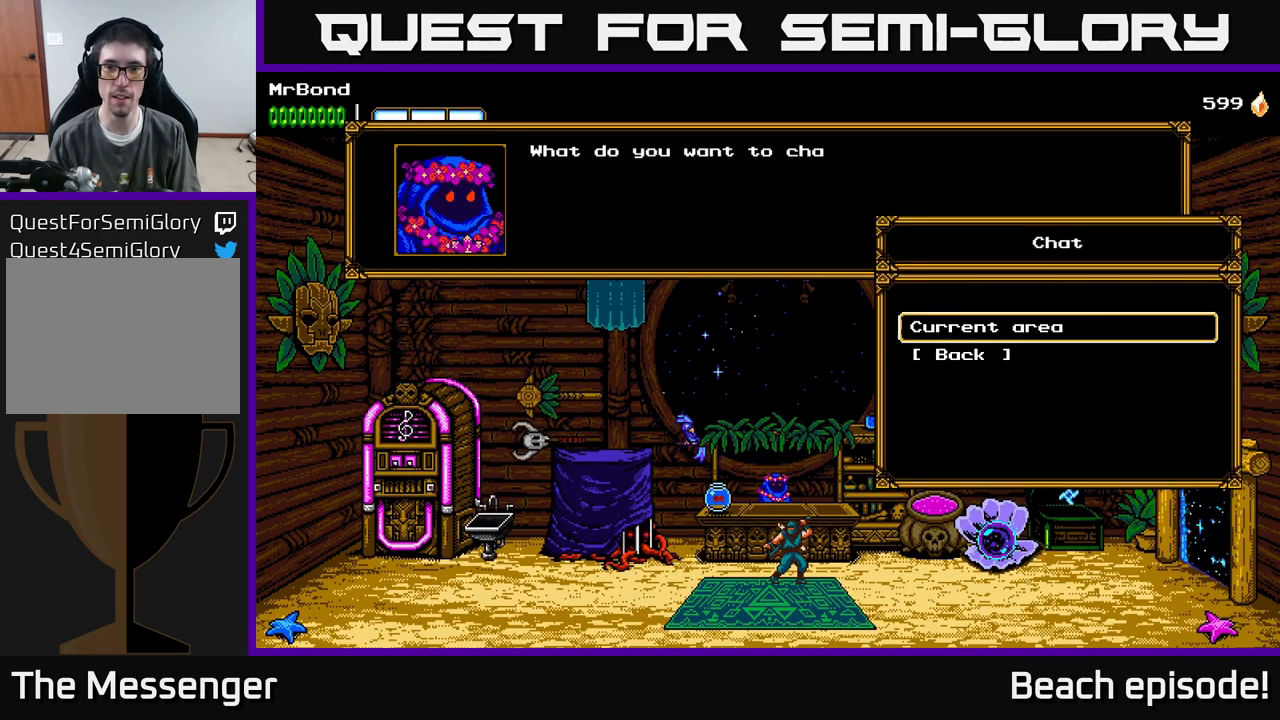
{"buttons": [], "left_stick": "center", "events": [[117, "A", "down"], [217, "A", "up"], [350, "A", "down"], [450, "A", "up"]]}
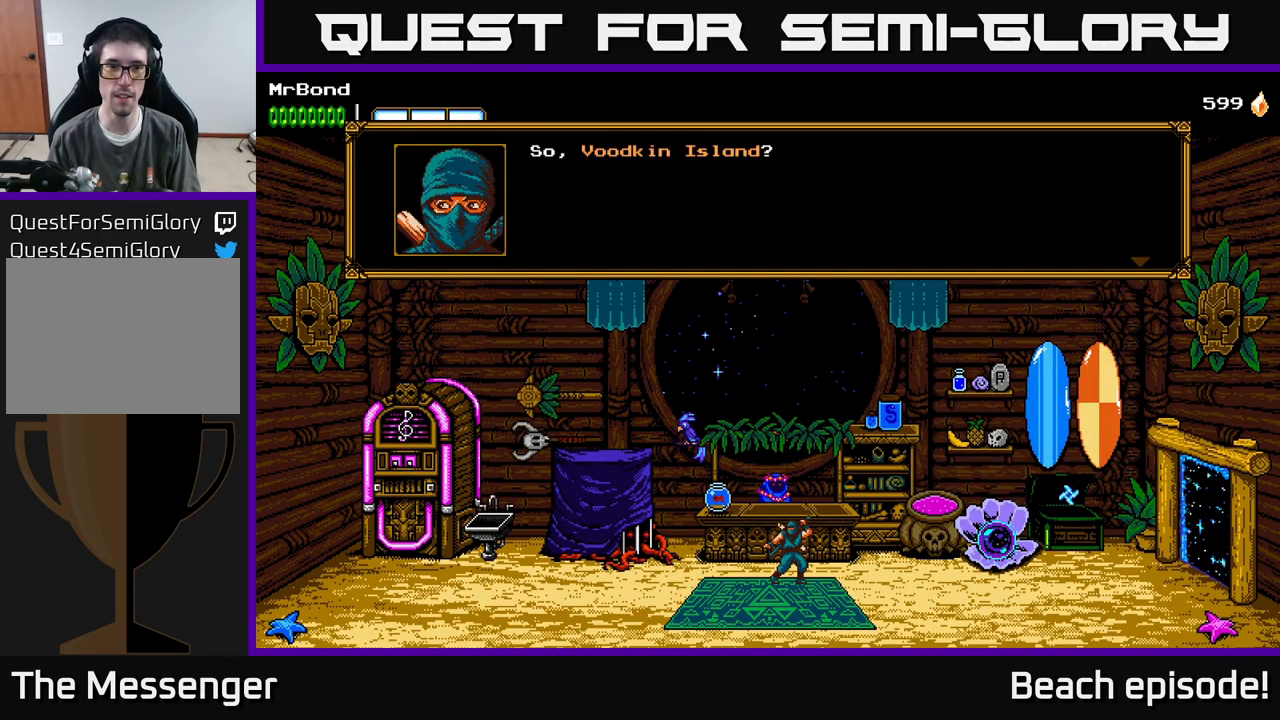
{"buttons": [], "left_stick": "center", "events": [[383, "A", "down"], [433, "A", "up"]]}
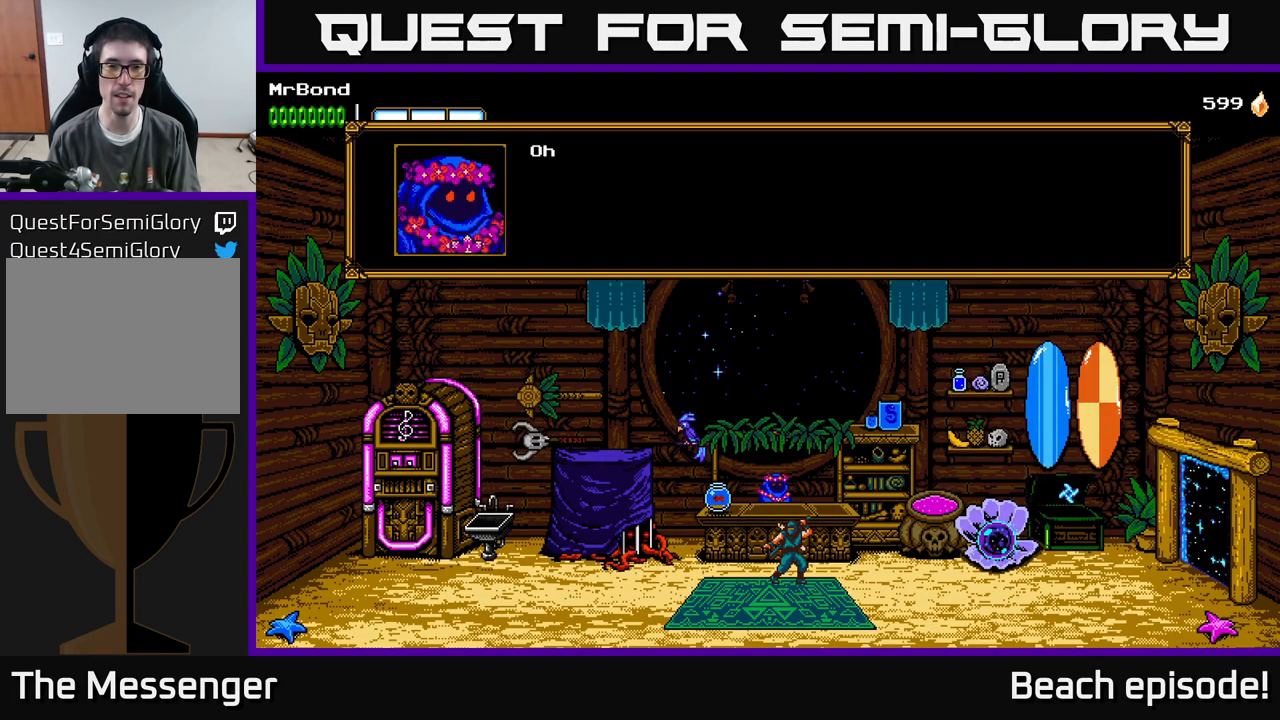
{"buttons": [], "left_stick": "center", "events": [[17, "A", "down"], [67, "A", "up"], [150, "A", "down"], [217, "A", "up"], [283, "A", "down"], [333, "A", "up"], [400, "A", "down"], [467, "A", "up"]]}
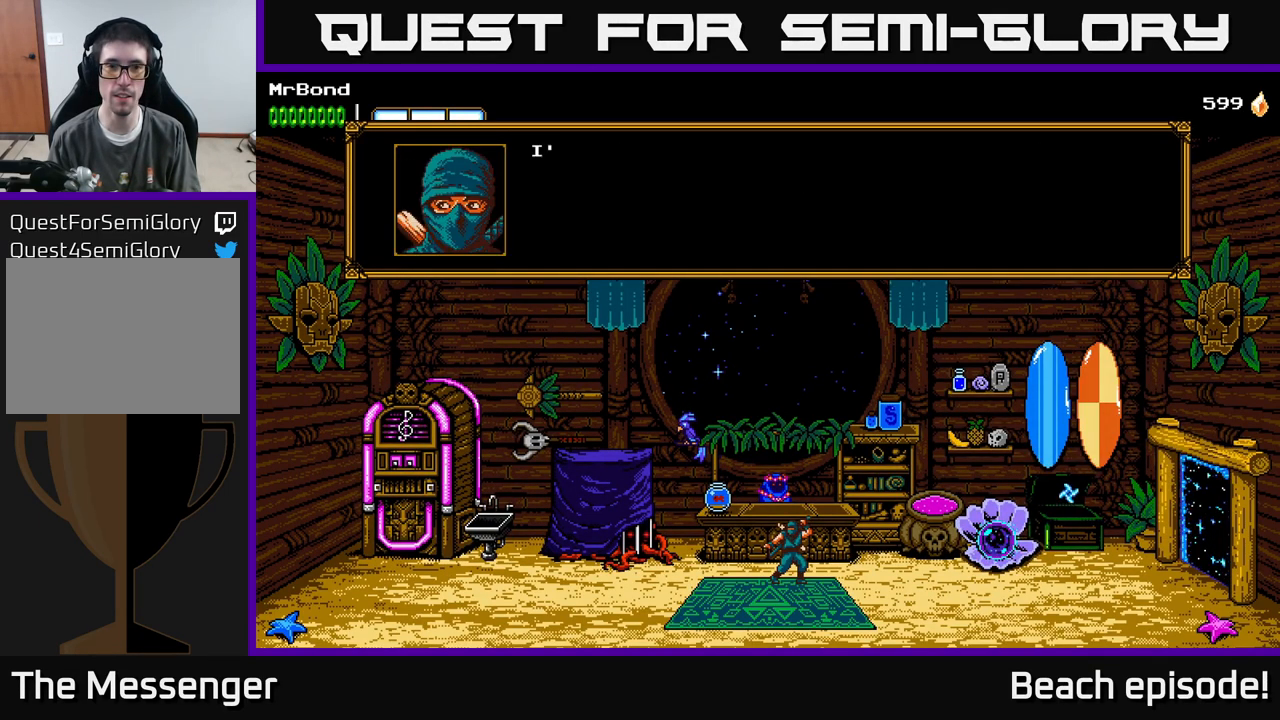
{"buttons": ["A"], "left_stick": "center", "events": [[33, "A", "down"], [117, "A", "up"], [200, "A", "down"], [250, "A", "up"], [317, "A", "down"], [433, "A", "up"], [467, "A", "down"]]}
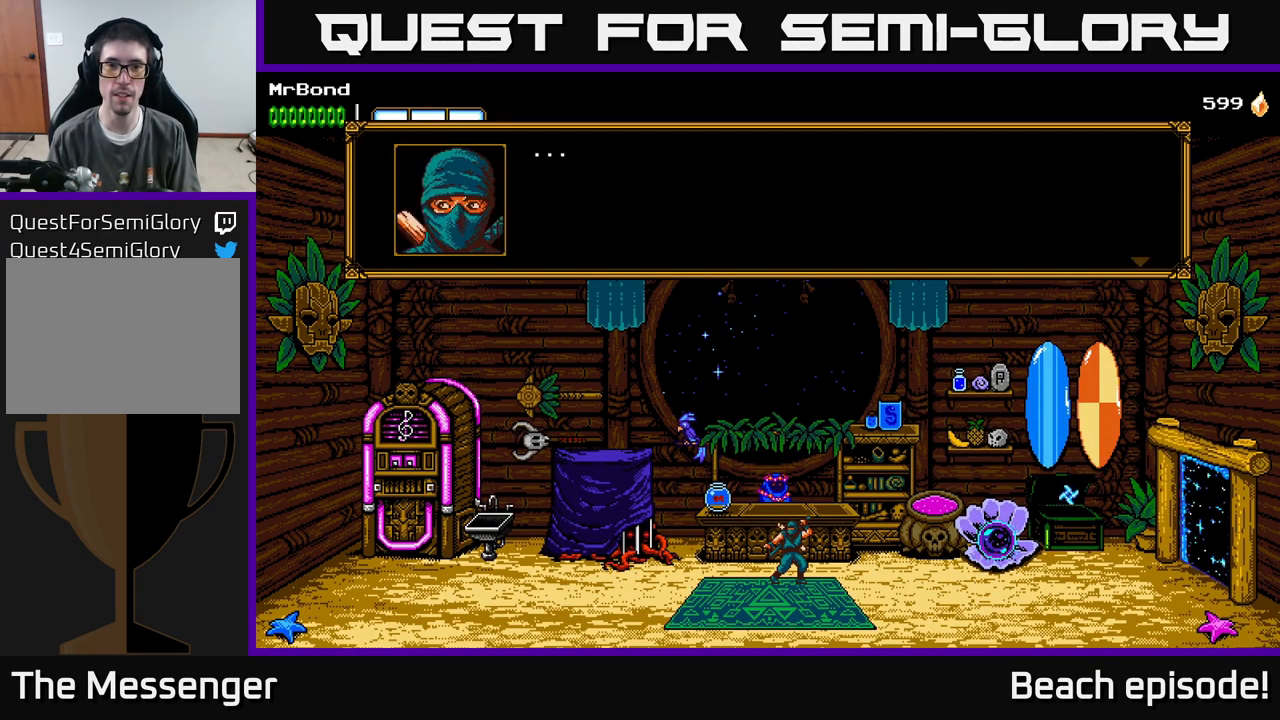
{"buttons": ["A"], "left_stick": "center", "events": [[67, "A", "up"], [133, "A", "down"], [200, "A", "up"], [284, "A", "down"], [350, "A", "up"], [467, "A", "down"]]}
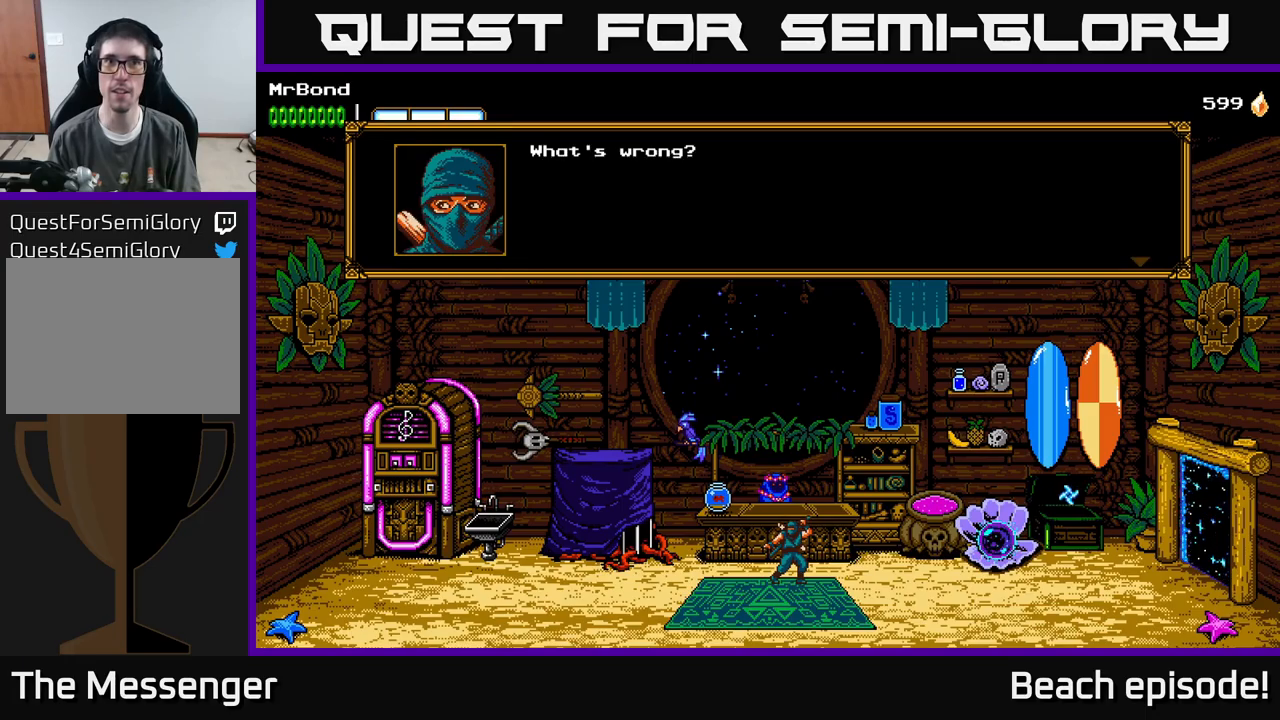
{"buttons": [], "left_stick": "center", "events": [[34, "A", "up"], [117, "A", "down"], [200, "A", "up"], [317, "A", "down"], [384, "A", "up"]]}
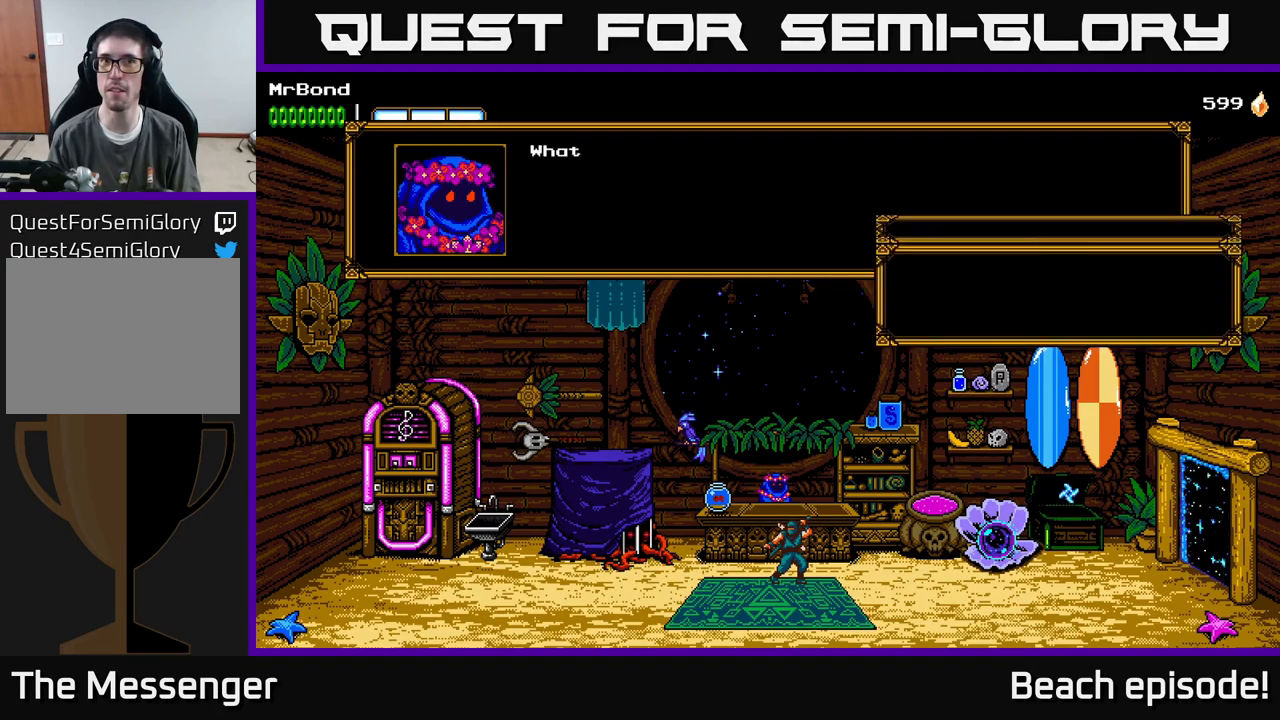
{"buttons": [], "left_stick": "center", "events": []}
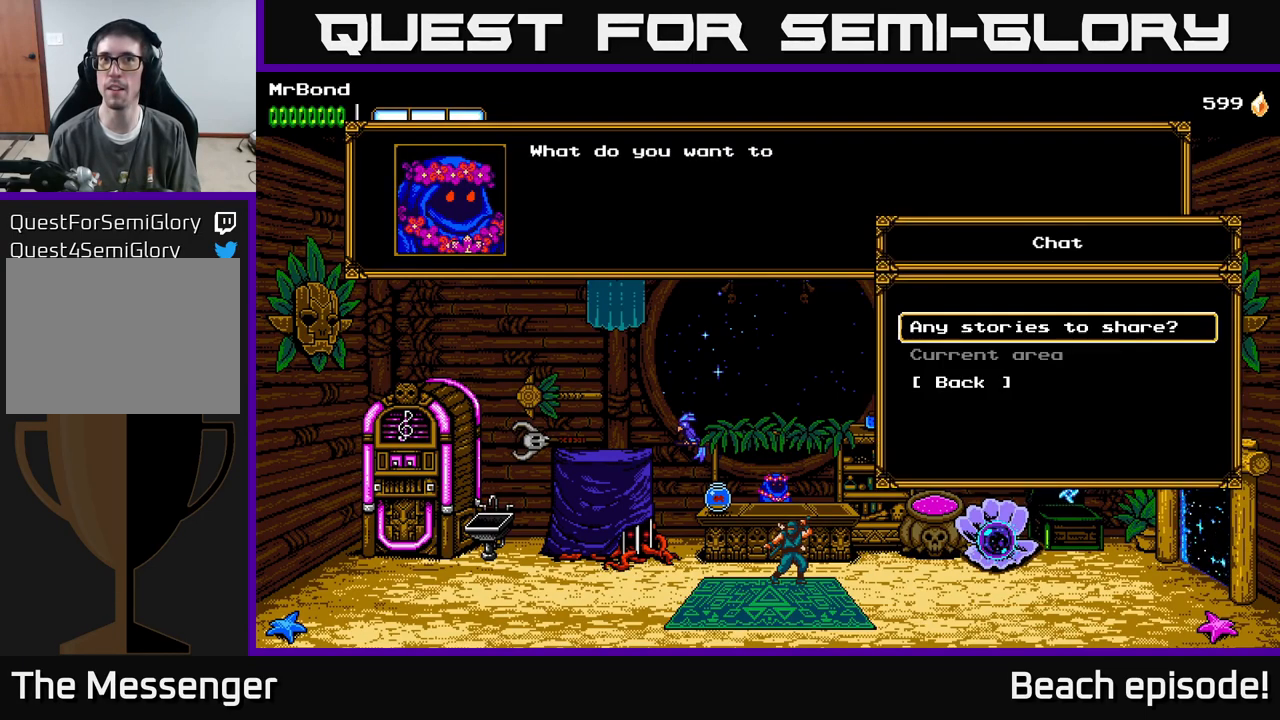
{"buttons": [], "left_stick": "center", "events": [[234, "A", "down"], [400, "A", "up"]]}
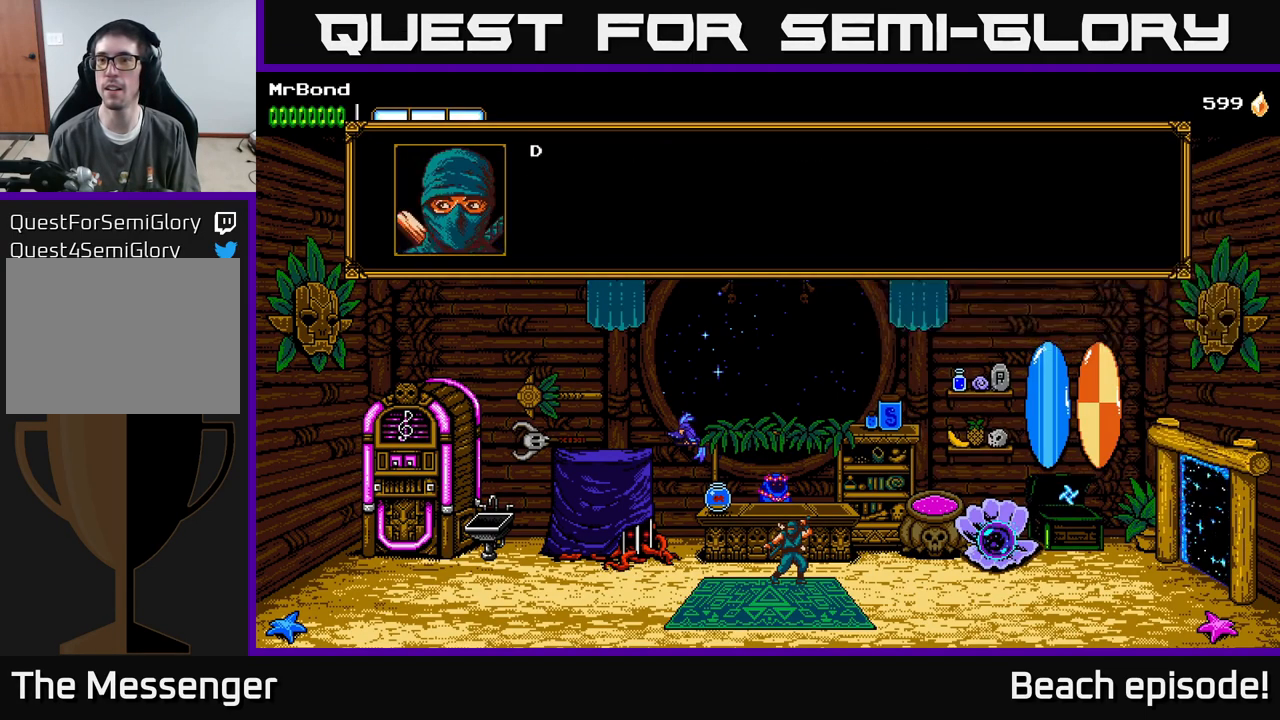
{"buttons": ["A"], "left_stick": "center", "events": [[367, "A", "down"]]}
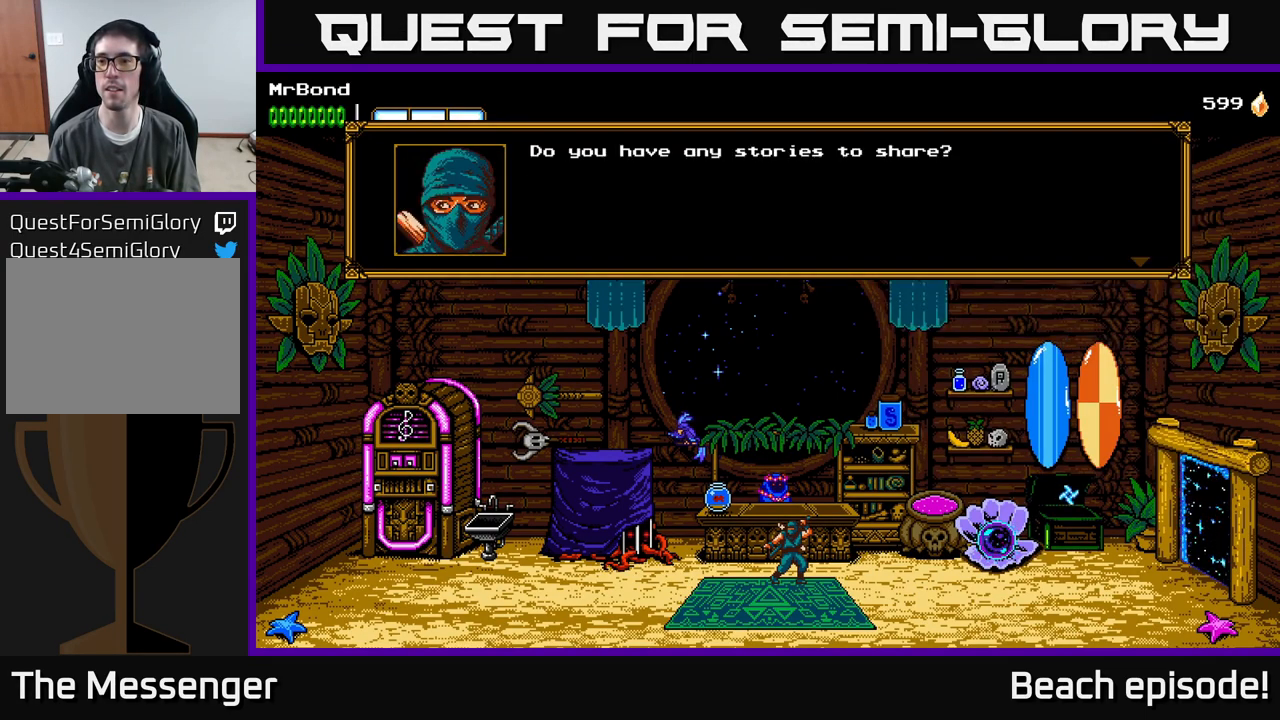
{"buttons": ["A"], "left_stick": "center", "events": [[50, "A", "up"], [217, "A", "down"], [334, "A", "up"], [450, "A", "down"]]}
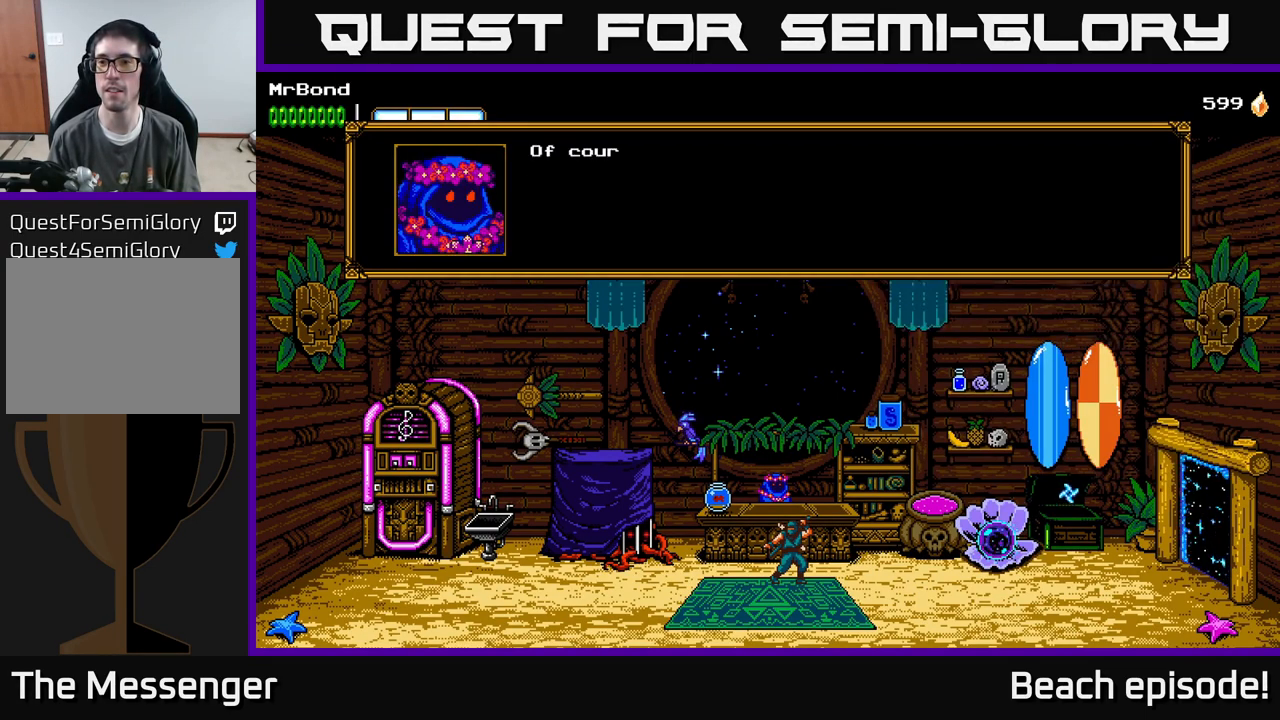
{"buttons": ["A"], "left_stick": "center", "events": [[34, "A", "up"], [150, "A", "down"], [234, "A", "up"], [467, "A", "down"]]}
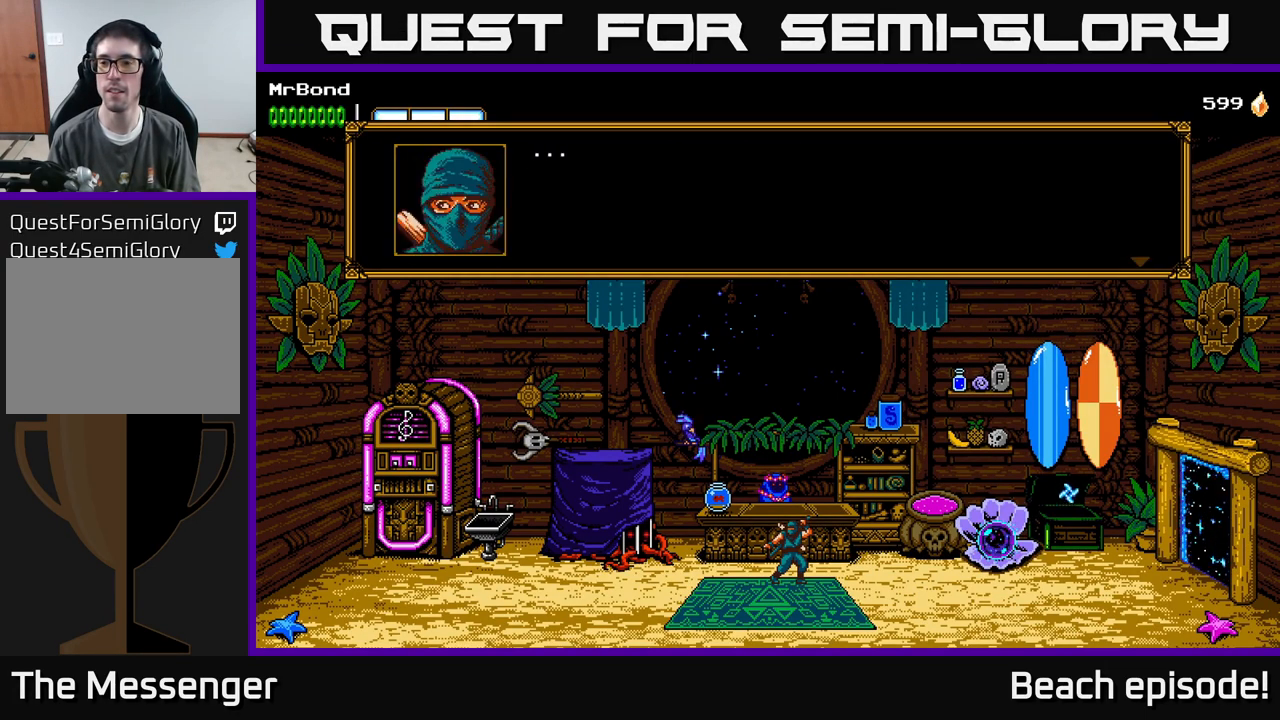
{"buttons": [], "left_stick": "center", "events": [[50, "A", "up"], [334, "A", "down"], [384, "A", "up"]]}